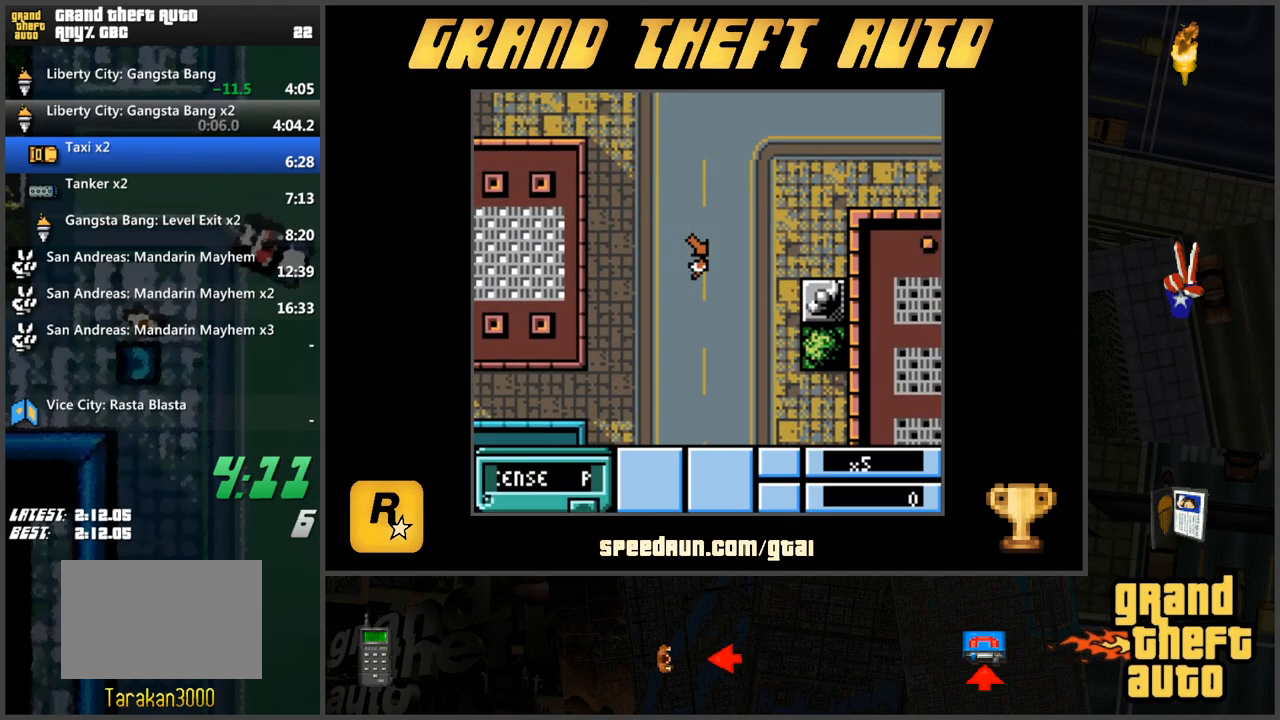
Gameplay with keyboard; each line is a JSON object with the keys held at the frame after it. "events" lists presses ("down") and releases ("up") of "a", "ctrl", "d", "f", "s", "space", "tab", "w", "x" and "z" between this image and that frame as [ms after this image, input, new state], when the widget could be followed in between. No other keys are recorded. Mouse input is not recorded.
{"keys": ["w"], "events": []}
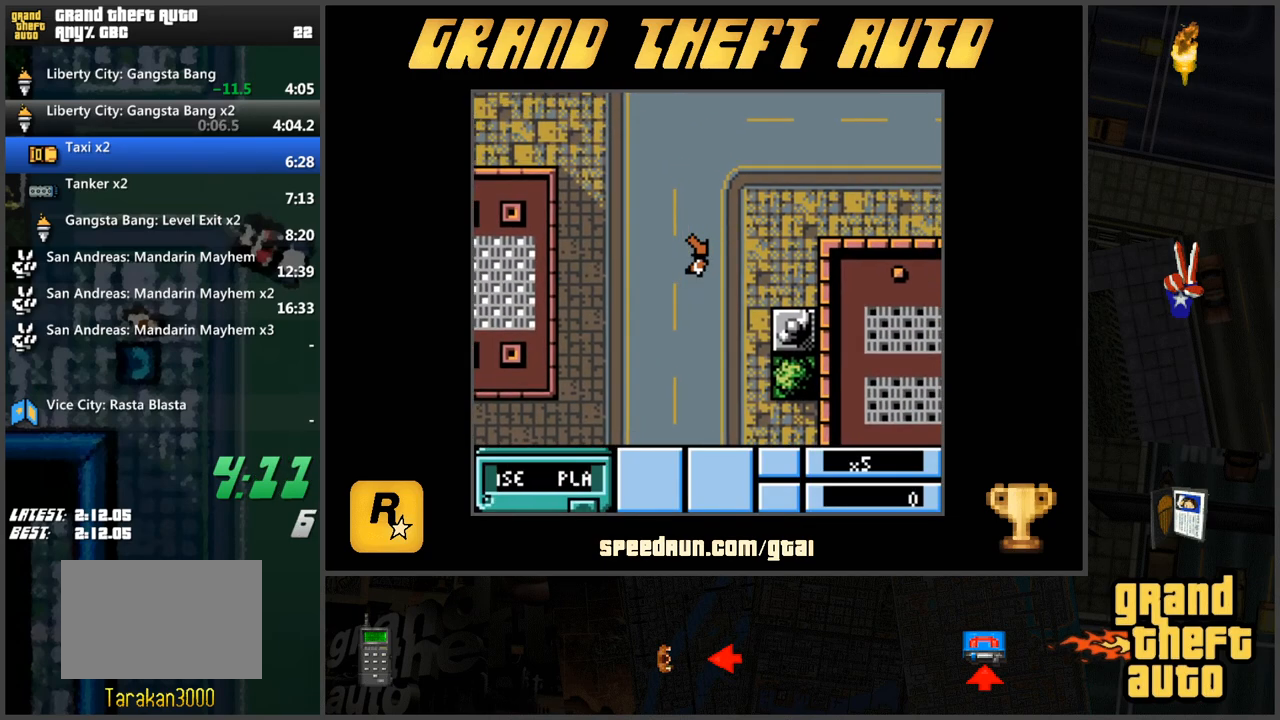
{"keys": ["w"], "events": []}
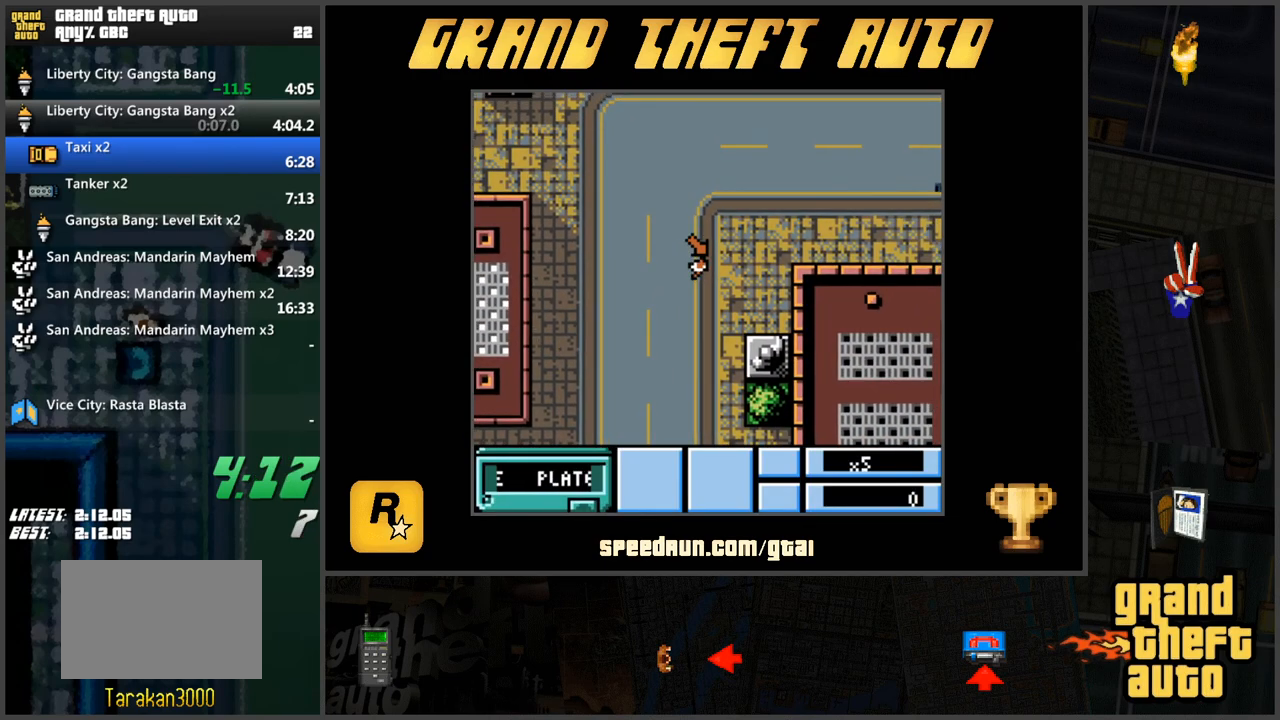
{"keys": ["w"], "events": []}
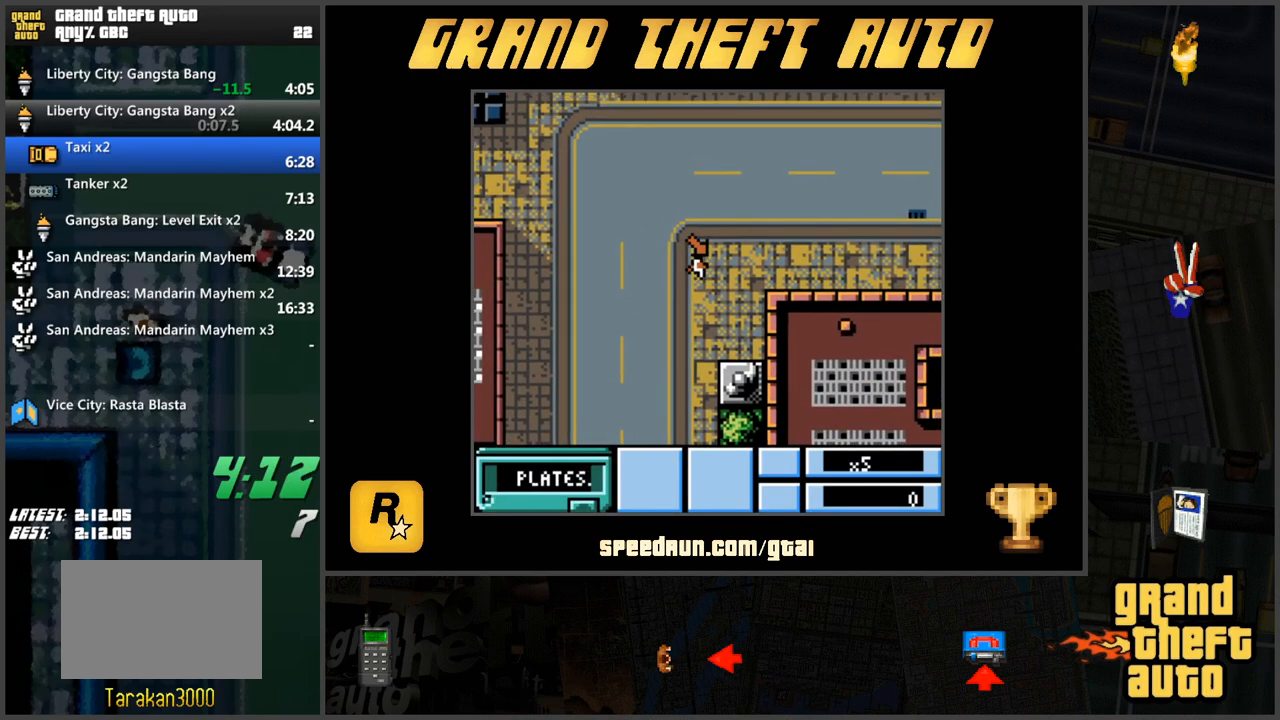
{"keys": ["w"], "events": []}
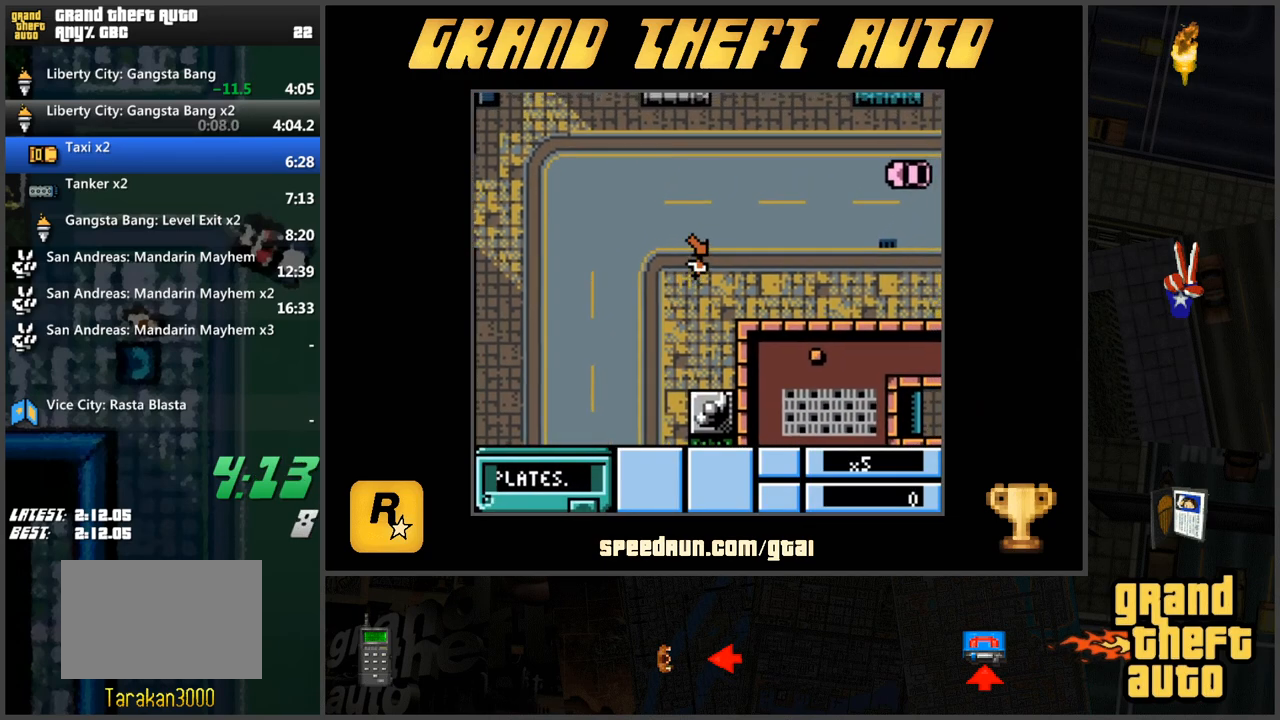
{"keys": ["w"], "events": []}
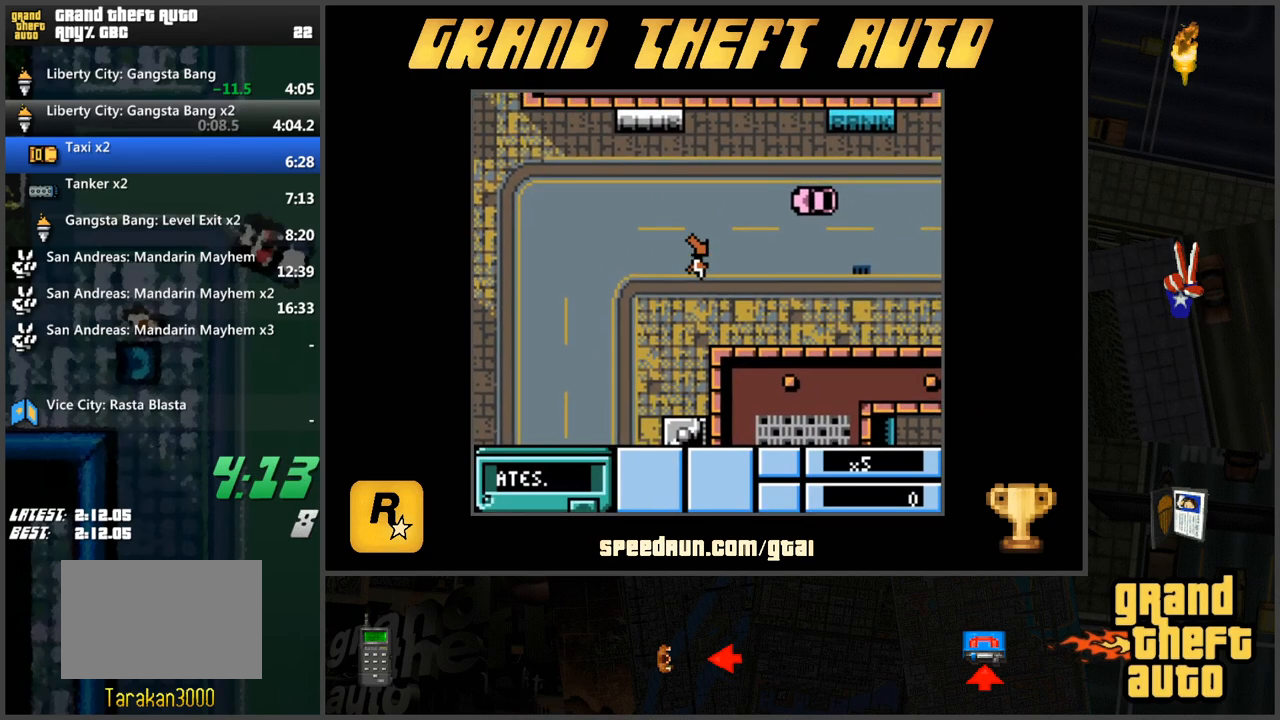
{"keys": ["w"], "events": [[34, "a", "down"], [217, "a", "up"]]}
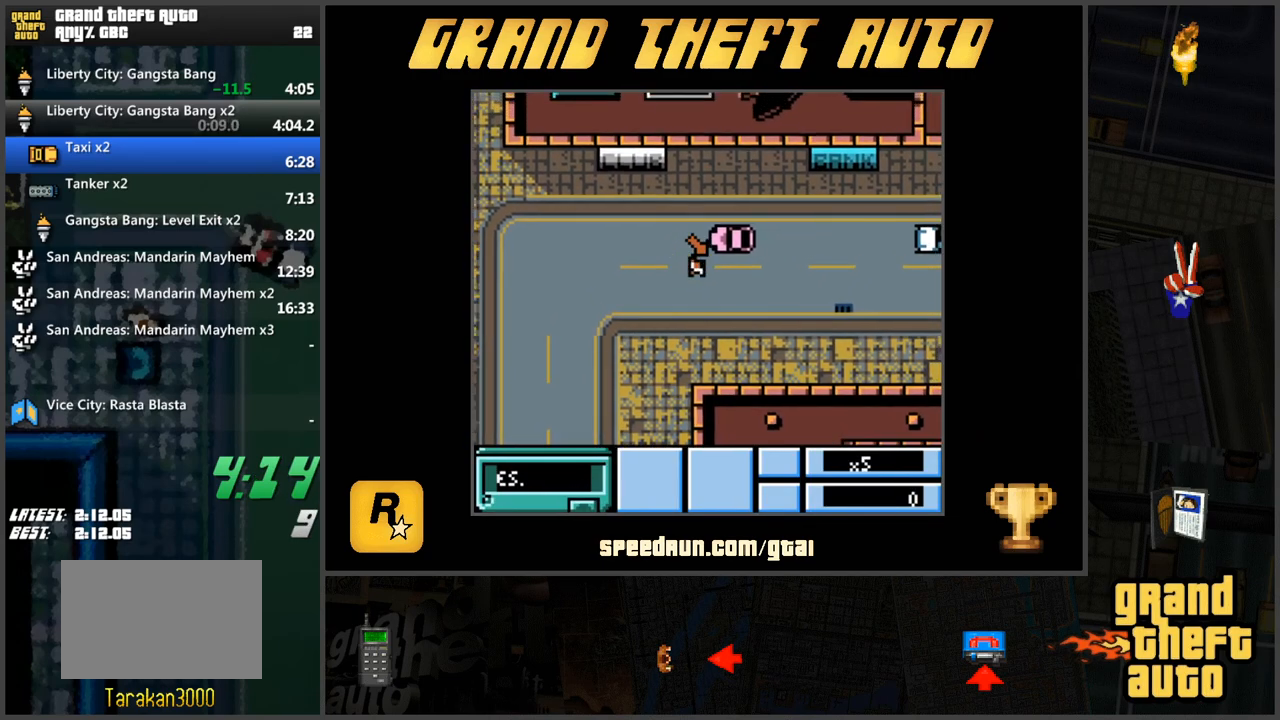
{"keys": [], "events": [[183, "f", "down"], [317, "f", "up"], [367, "w", "up"]]}
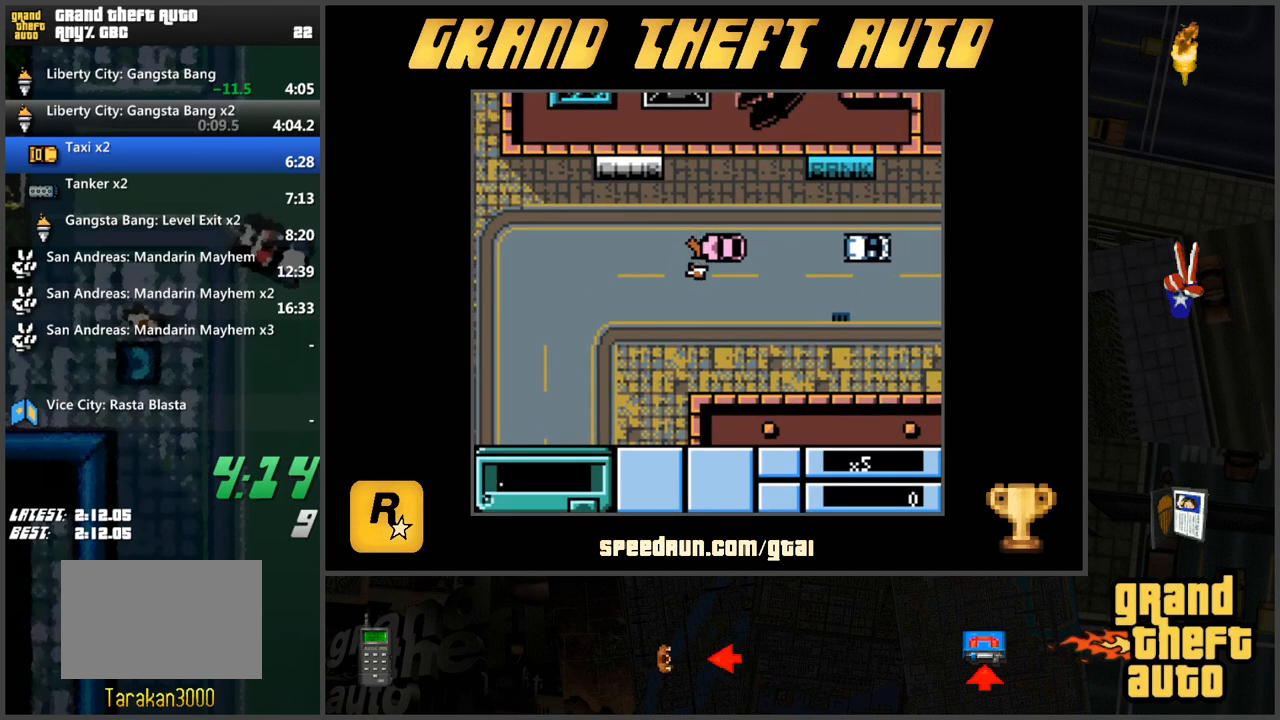
{"keys": [], "events": []}
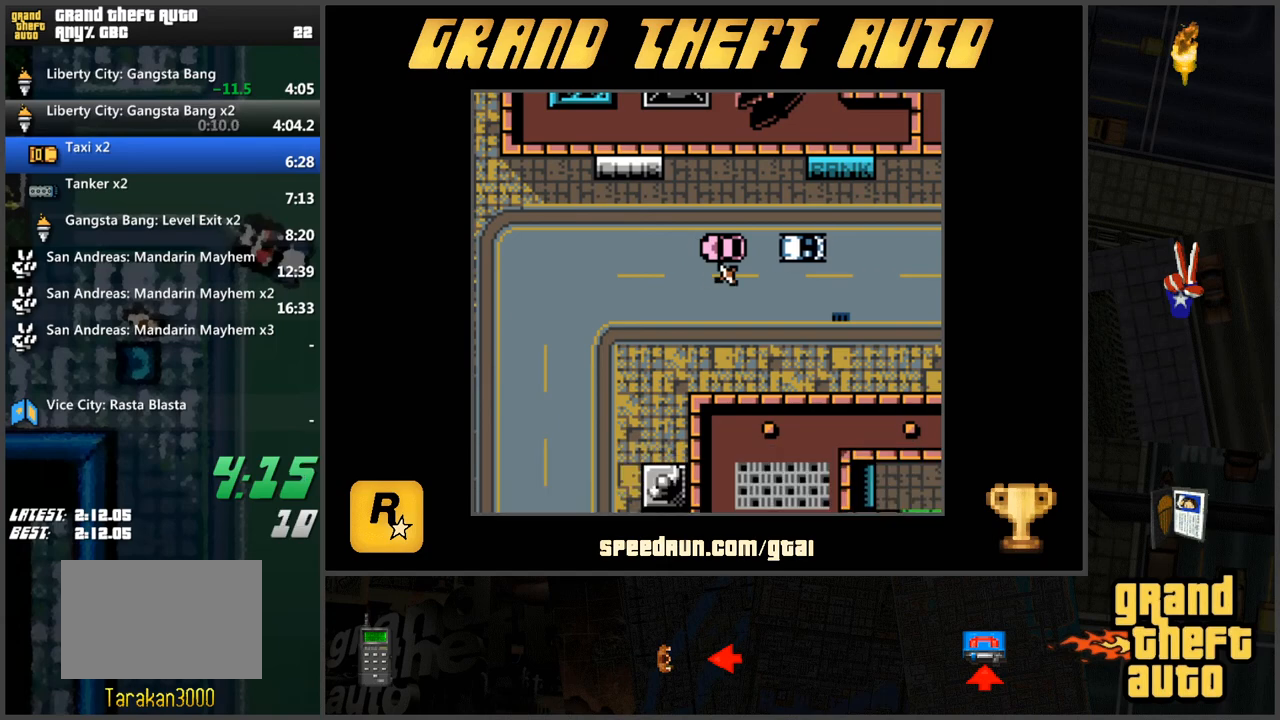
{"keys": ["a", "w"], "events": [[167, "a", "down"], [167, "w", "down"], [267, "w", "up"], [350, "w", "down"], [400, "w", "up"], [500, "w", "down"]]}
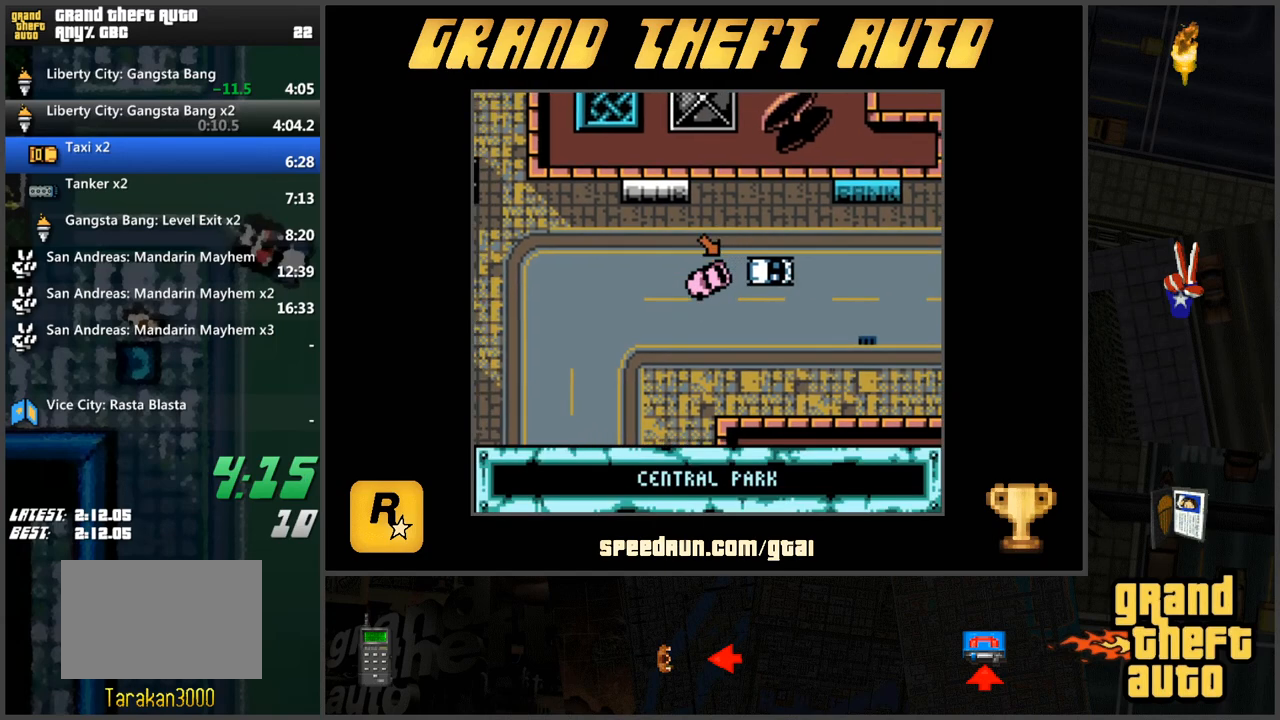
{"keys": ["s"], "events": [[34, "w", "up"], [134, "w", "down"], [184, "w", "up"], [367, "a", "up"], [417, "s", "down"]]}
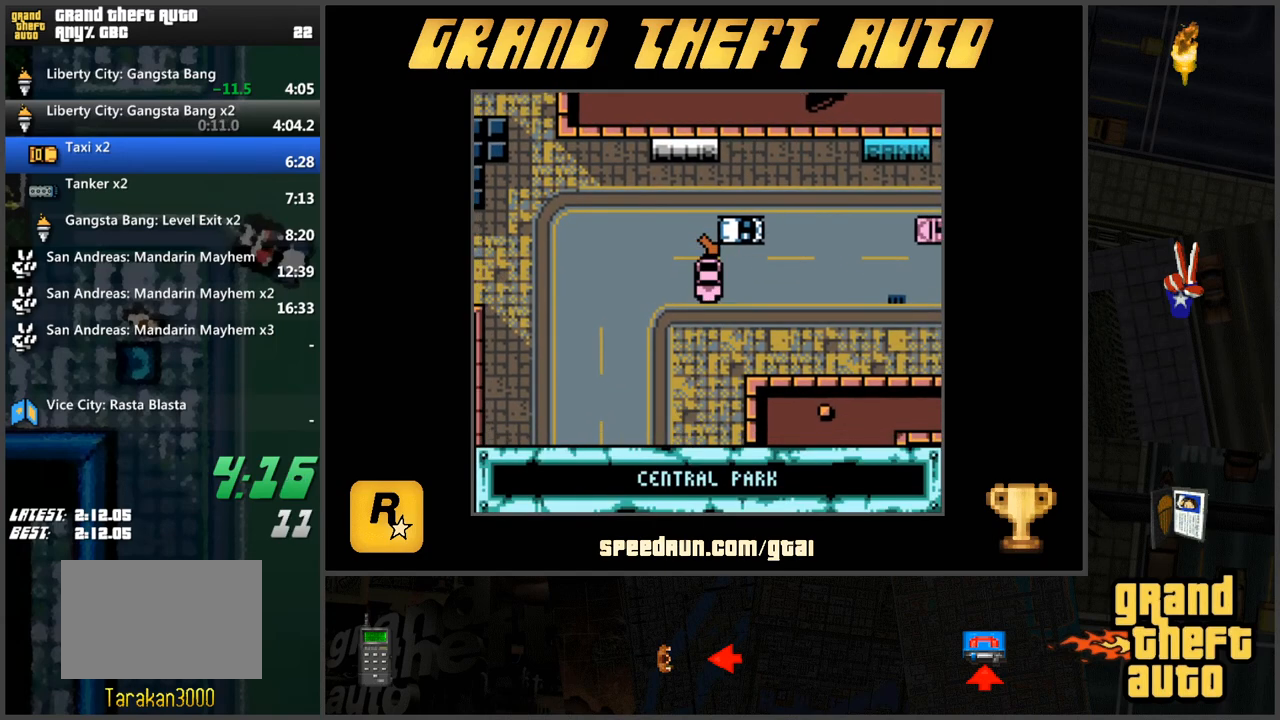
{"keys": ["a"], "events": [[100, "d", "down"], [250, "s", "up"], [283, "d", "up"], [333, "a", "down"], [383, "w", "down"], [484, "w", "up"]]}
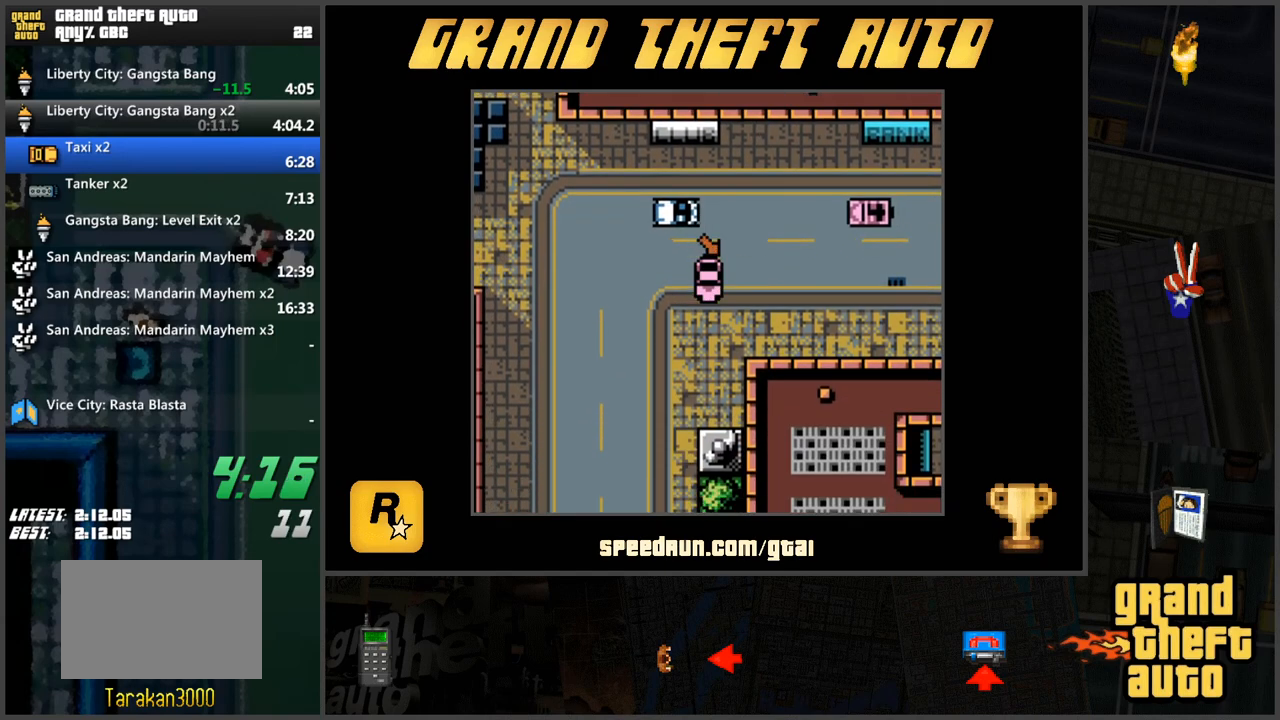
{"keys": ["d", "s"], "events": [[217, "a", "up"], [251, "s", "down"], [451, "d", "down"]]}
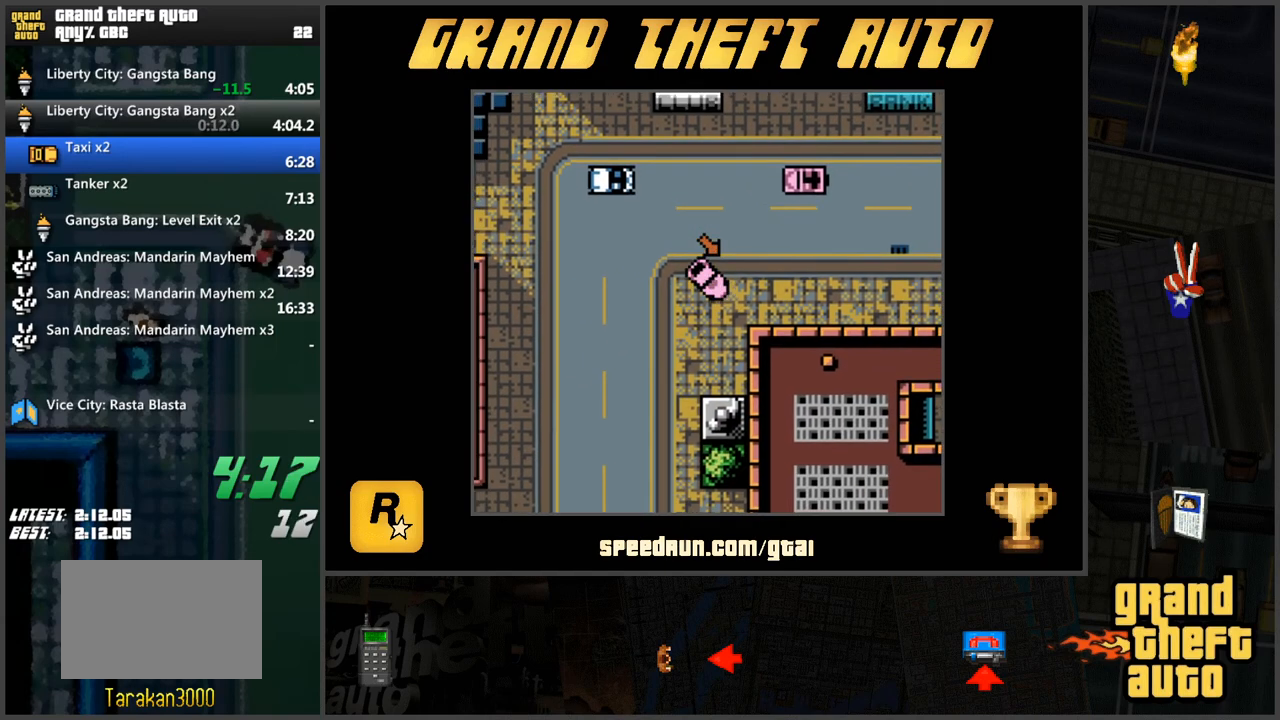
{"keys": ["w"], "events": [[83, "s", "up"], [133, "d", "up"], [217, "w", "down"]]}
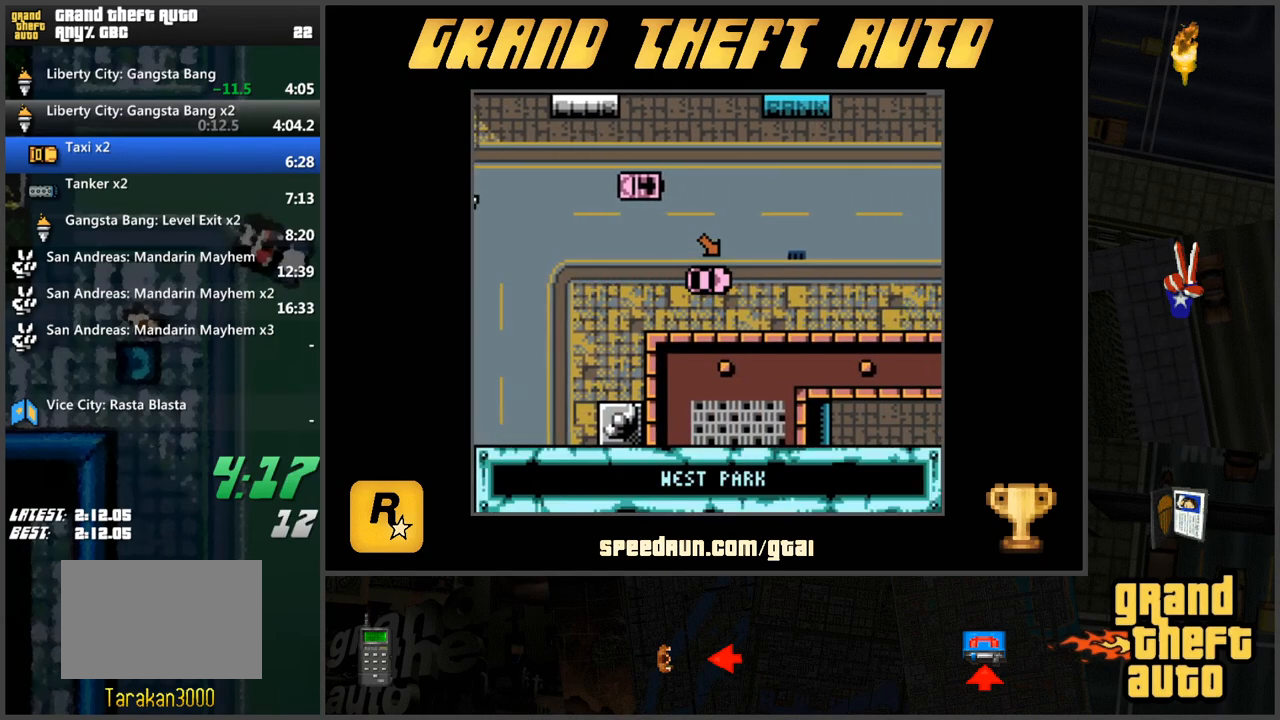
{"keys": ["a", "w"], "events": [[434, "a", "down"]]}
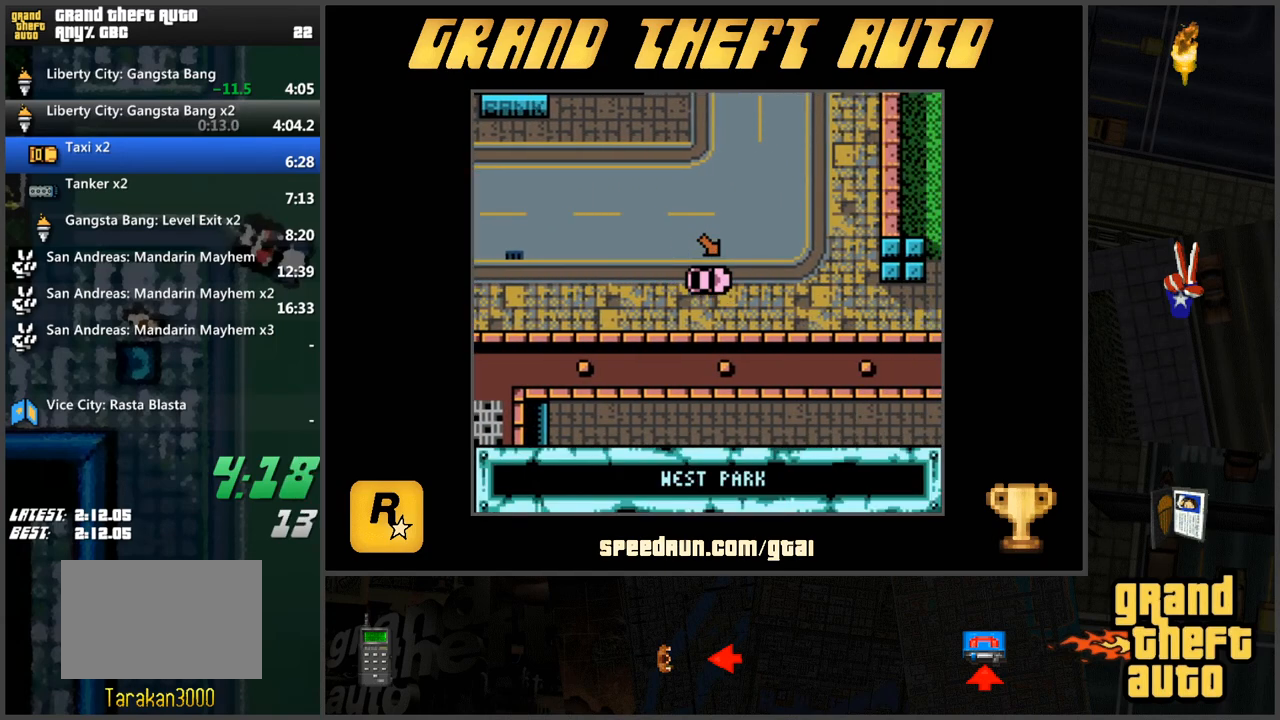
{"keys": ["w"], "events": [[484, "a", "up"]]}
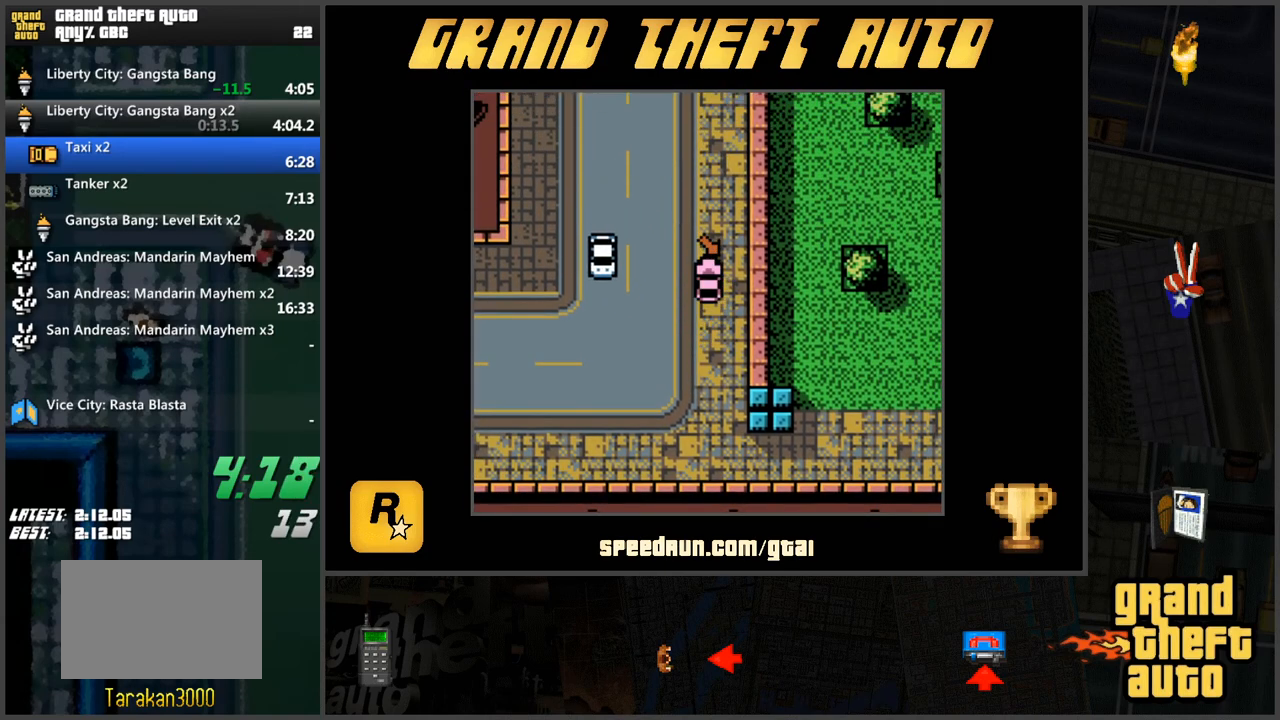
{"keys": ["w"], "events": []}
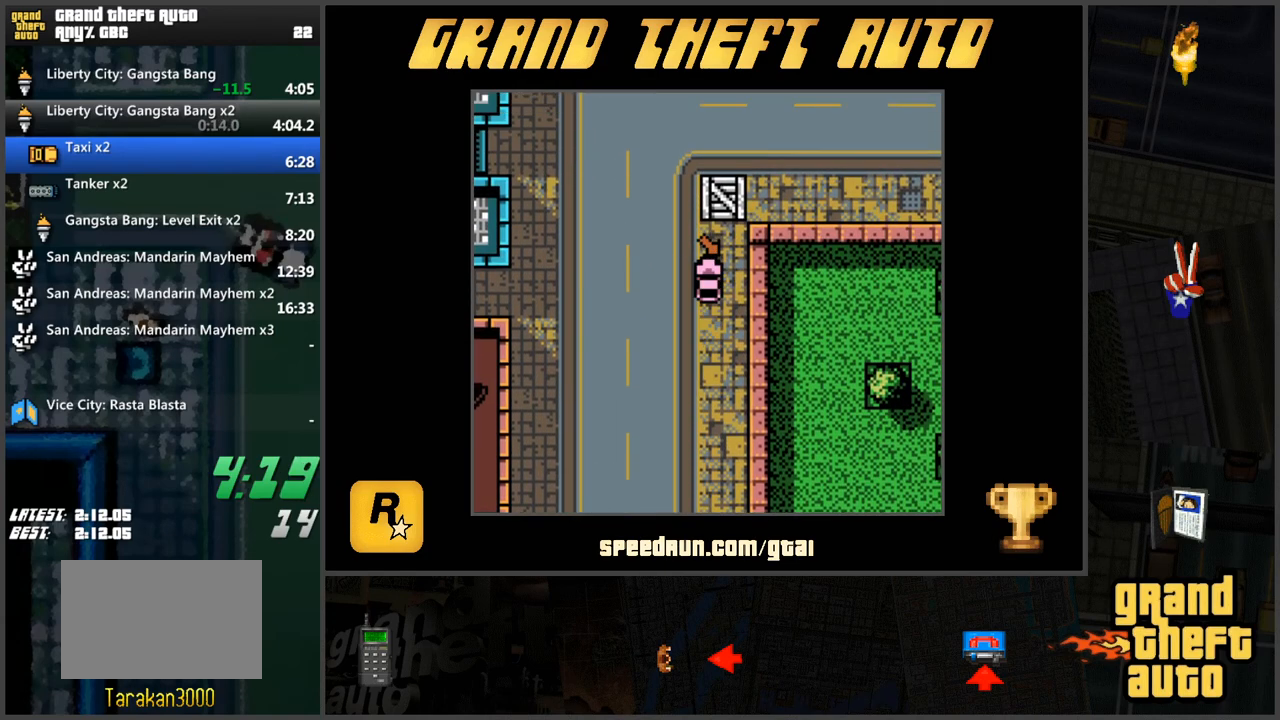
{"keys": ["d", "w"], "events": [[50, "d", "down"]]}
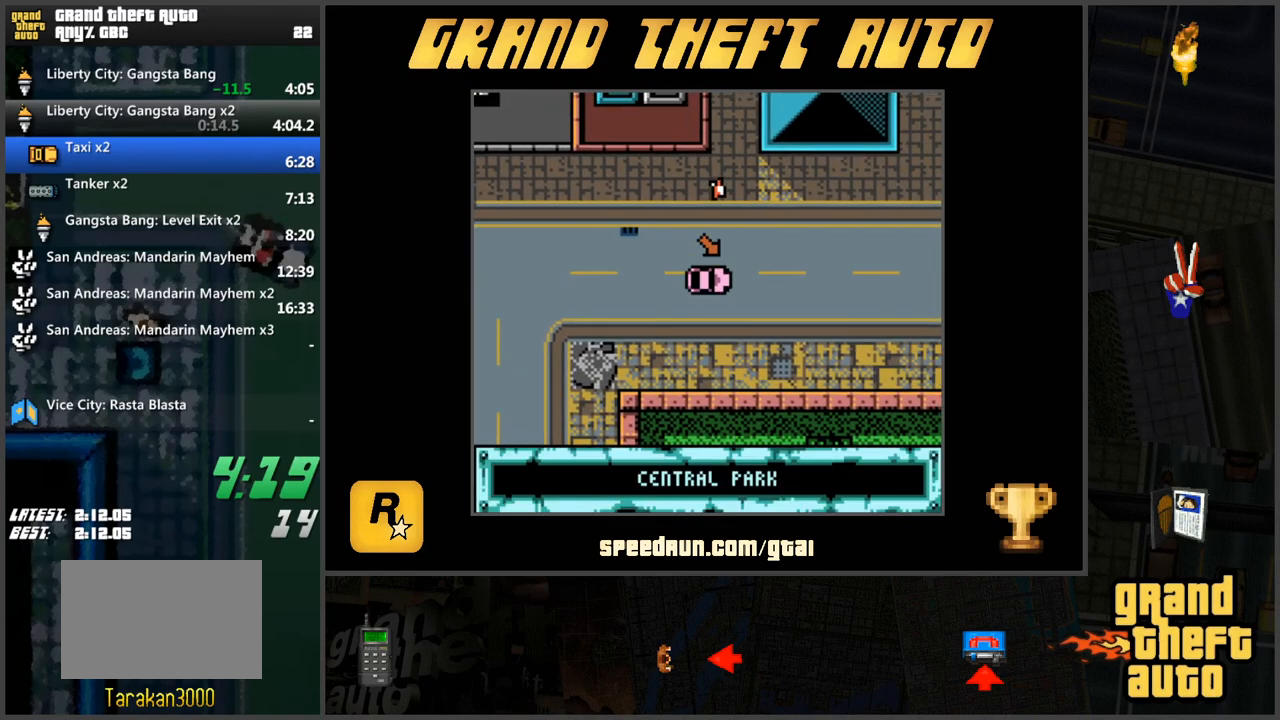
{"keys": ["a", "w"], "events": [[50, "d", "up"], [467, "a", "down"]]}
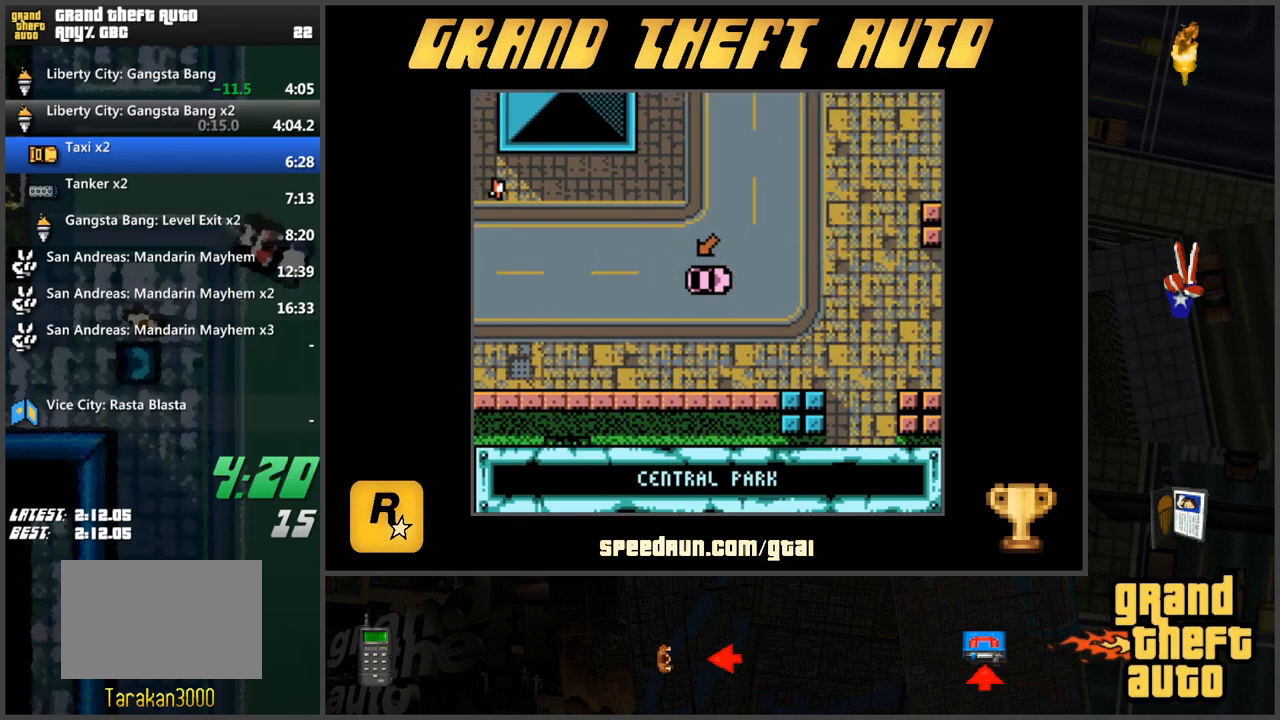
{"keys": ["w"], "events": [[200, "w", "up"], [350, "w", "down"], [434, "a", "up"]]}
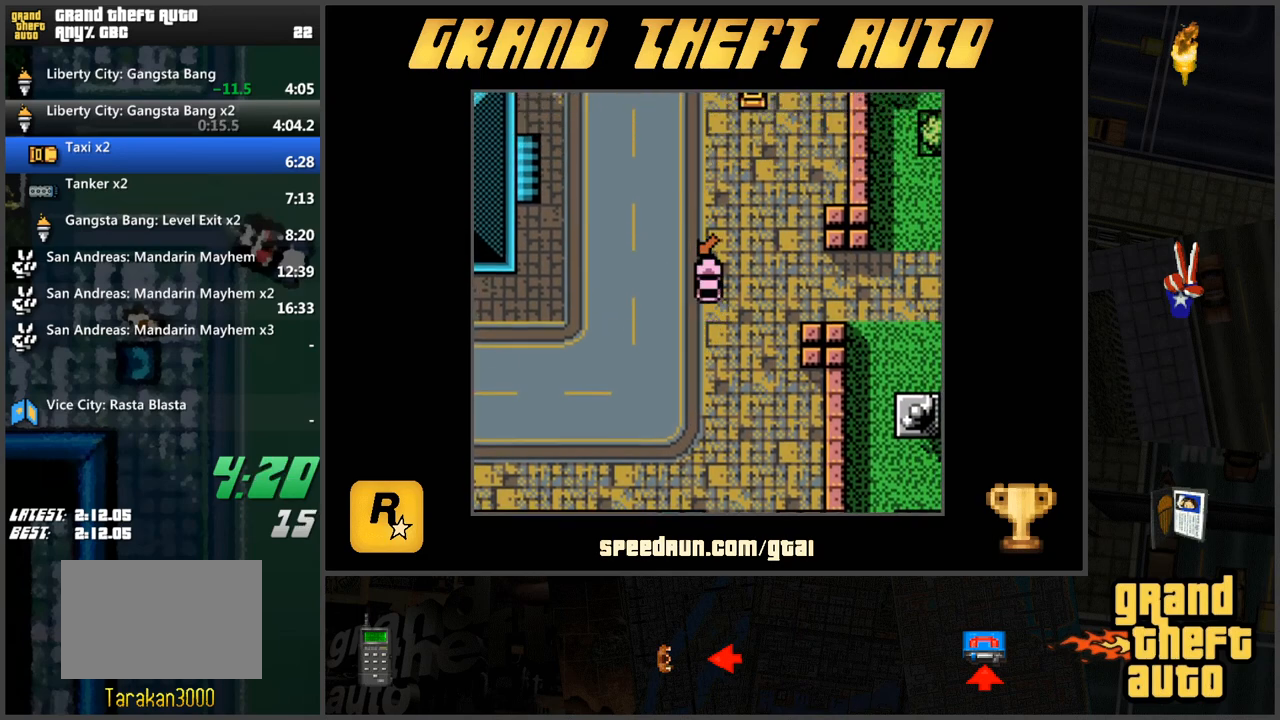
{"keys": ["s"], "events": [[134, "w", "up"], [167, "d", "down"], [501, "d", "up"], [501, "s", "down"]]}
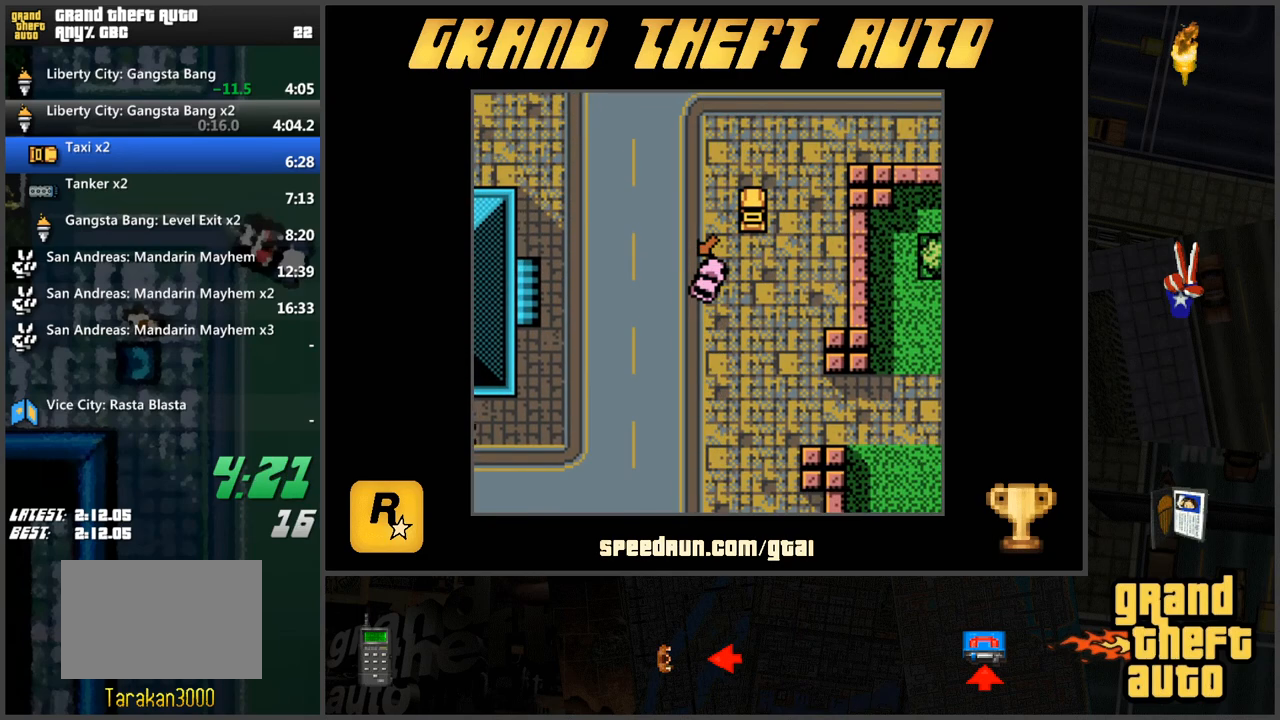
{"keys": ["d", "w"], "events": [[50, "s", "up"], [133, "f", "down"], [183, "f", "up"], [283, "d", "down"], [333, "w", "down"]]}
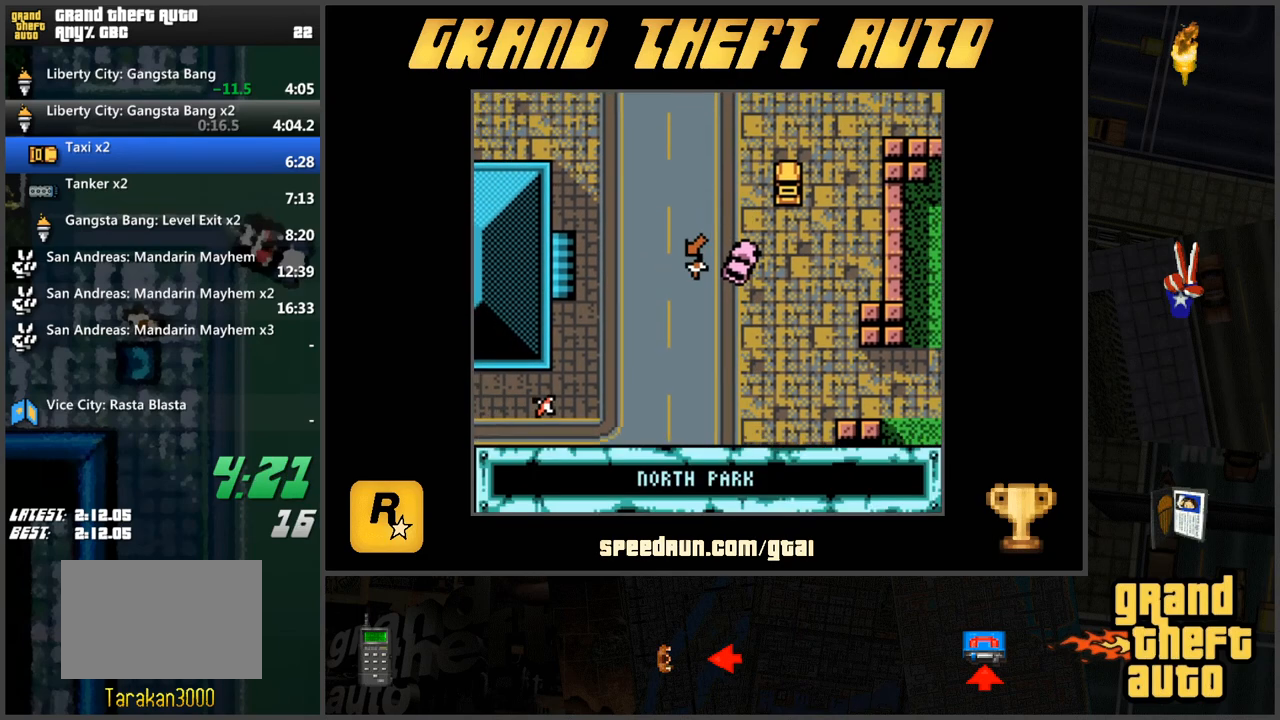
{"keys": ["d", "w"], "events": []}
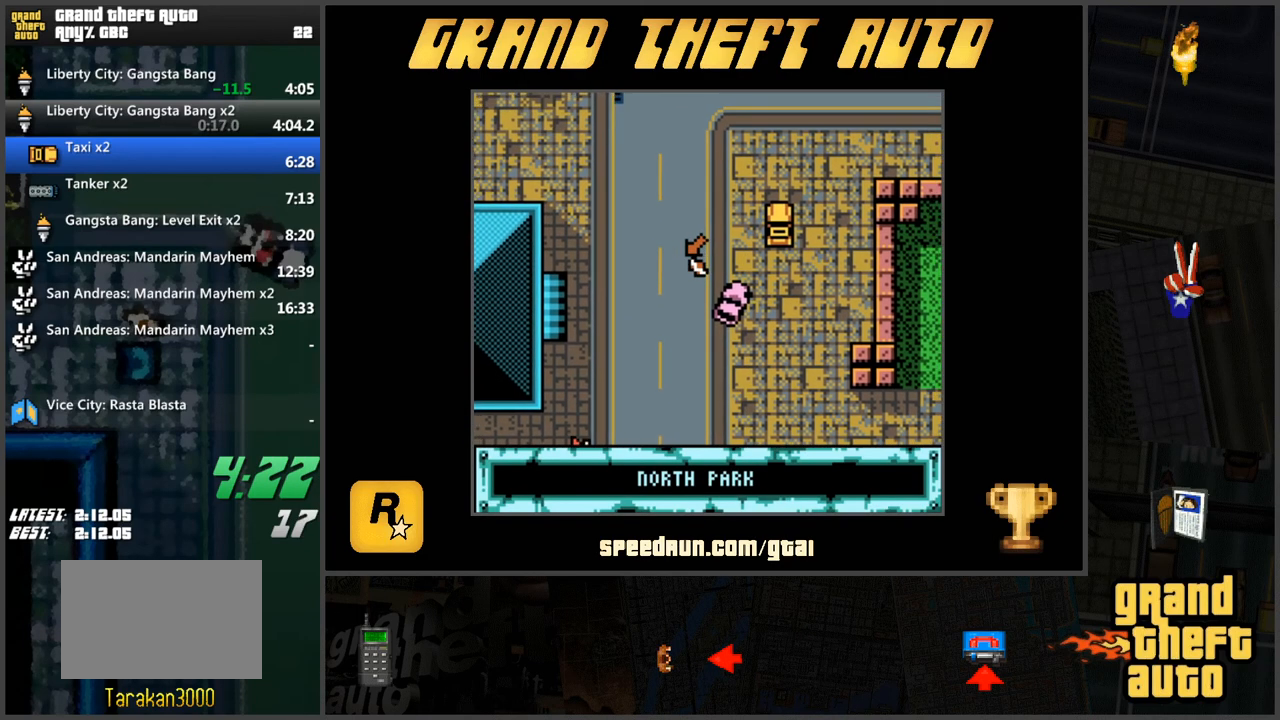
{"keys": ["w"], "events": [[33, "d", "up"]]}
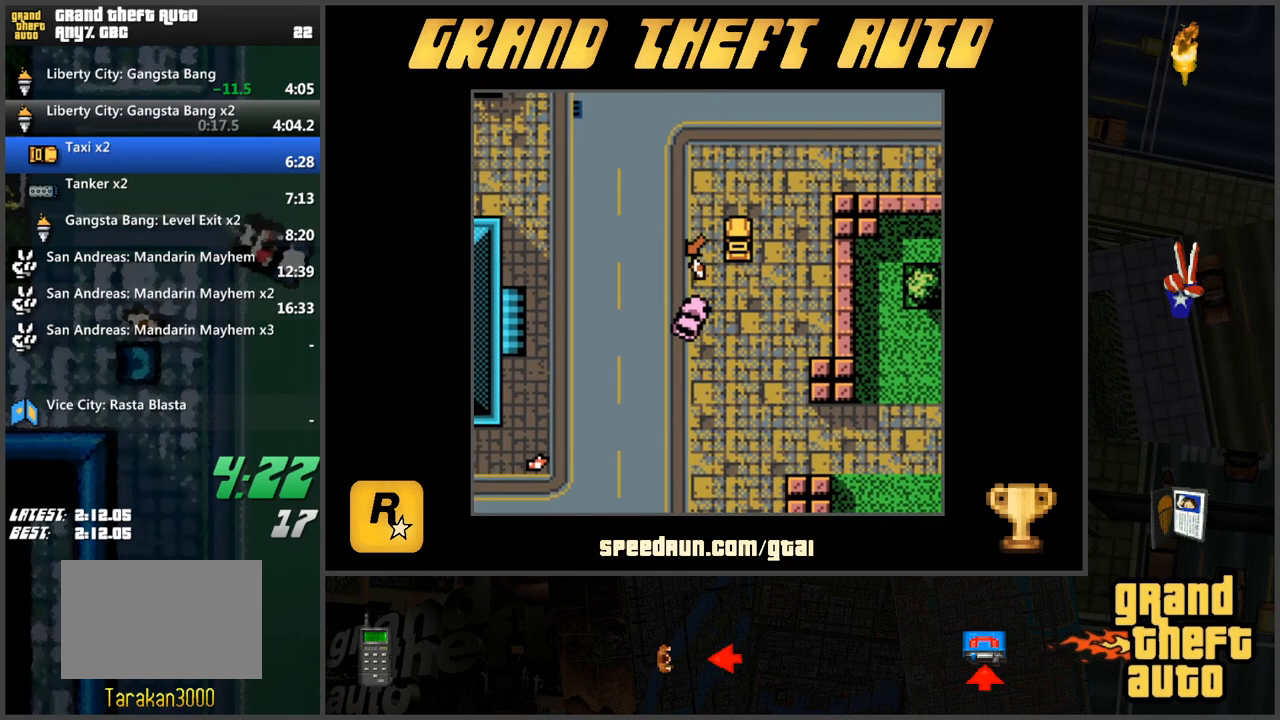
{"keys": [], "events": [[284, "f", "down"], [367, "f", "up"], [417, "w", "up"]]}
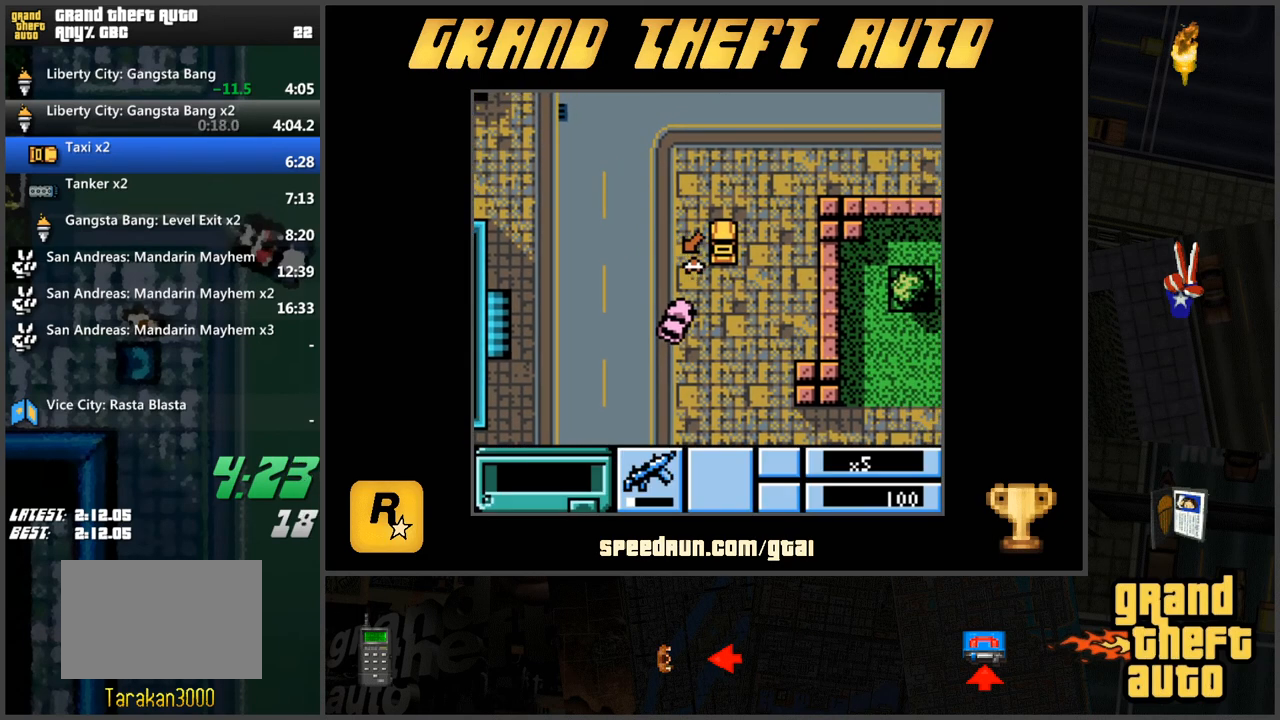
{"keys": ["w"], "events": [[501, "w", "down"]]}
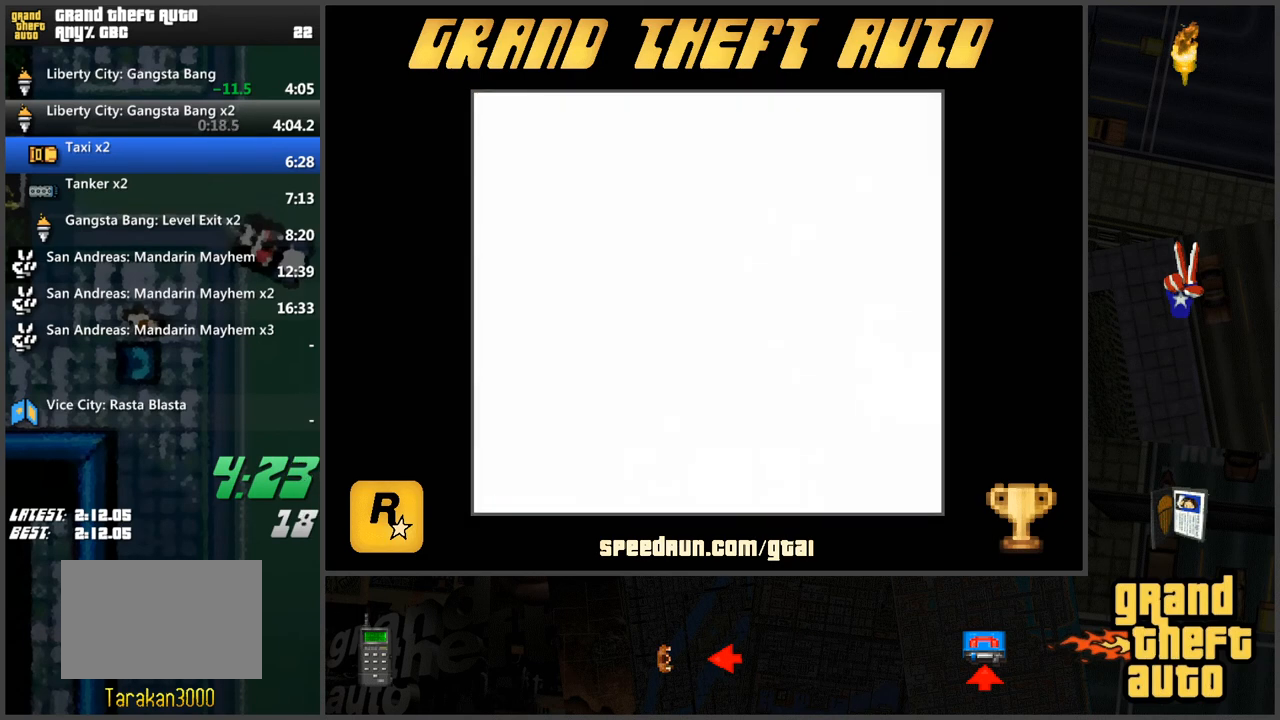
{"keys": ["w"], "events": [[50, "w", "up"], [133, "w", "down"], [183, "w", "up"], [283, "w", "down"], [367, "w", "up"], [467, "w", "down"]]}
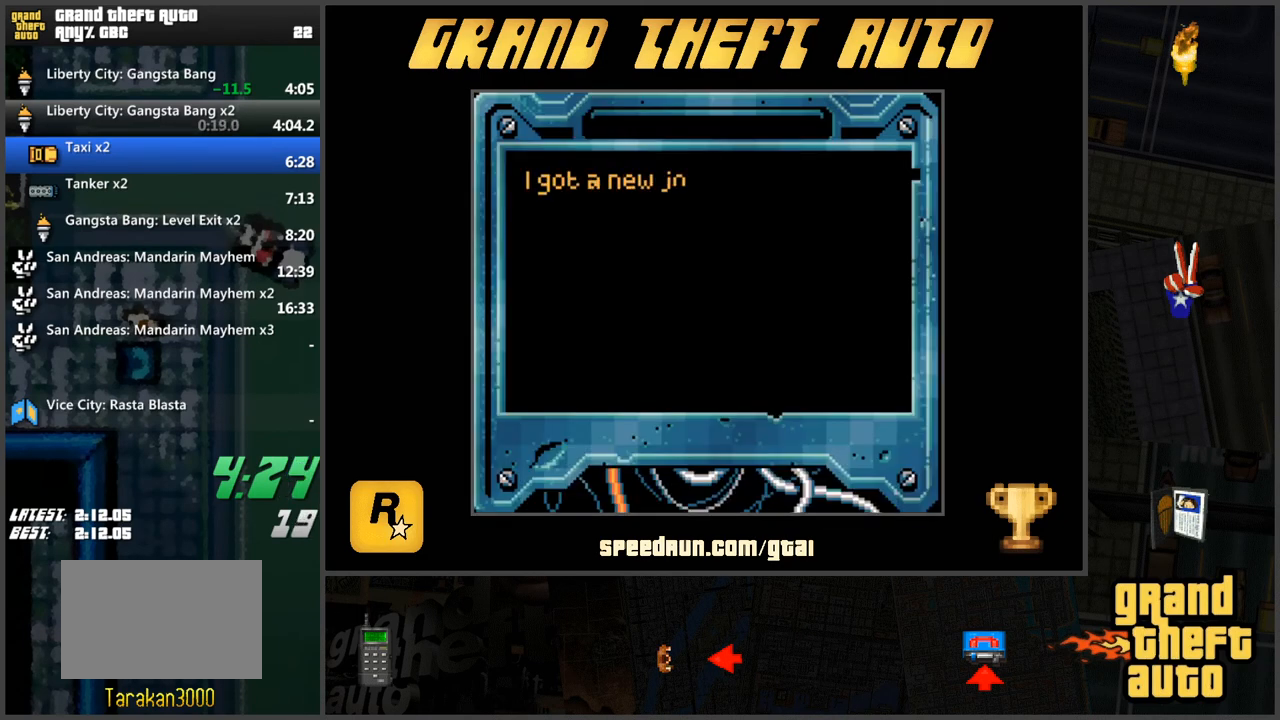
{"keys": [], "events": [[17, "w", "up"], [100, "w", "down"], [200, "w", "up"], [334, "w", "down"], [434, "w", "up"]]}
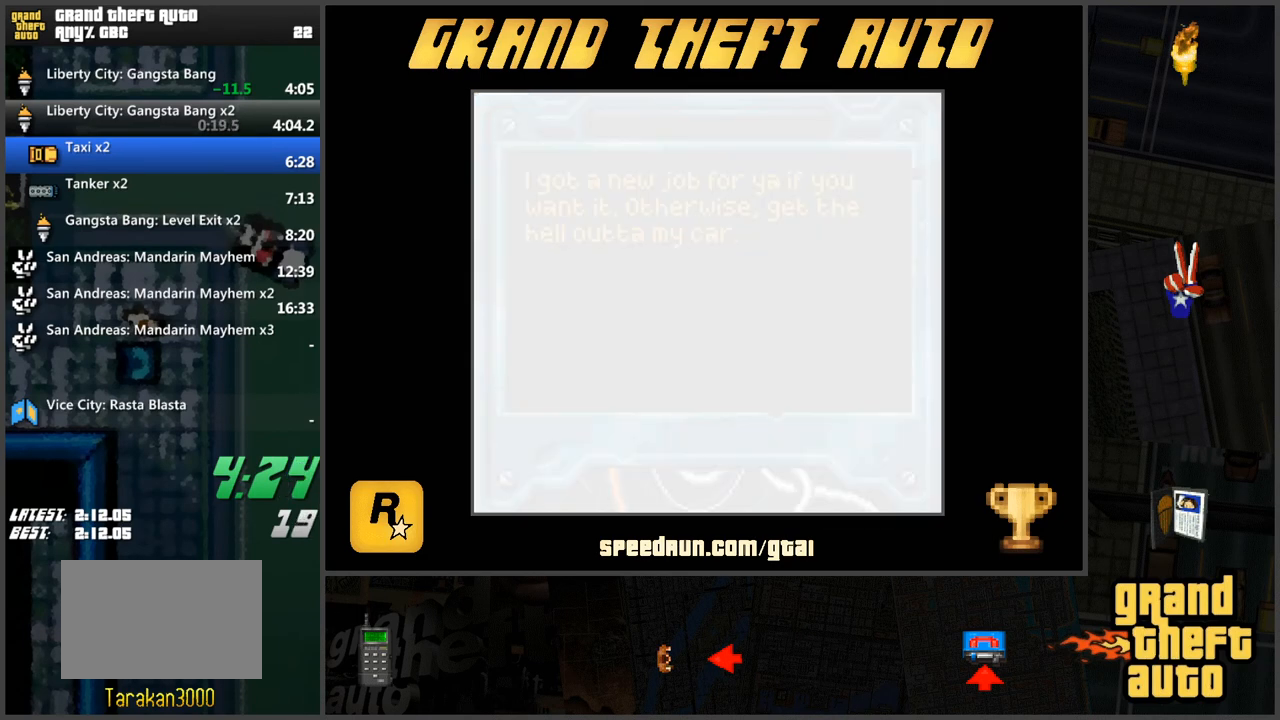
{"keys": ["w"], "events": [[33, "w", "down"], [116, "w", "up"], [216, "w", "down"], [266, "w", "up"], [400, "w", "down"]]}
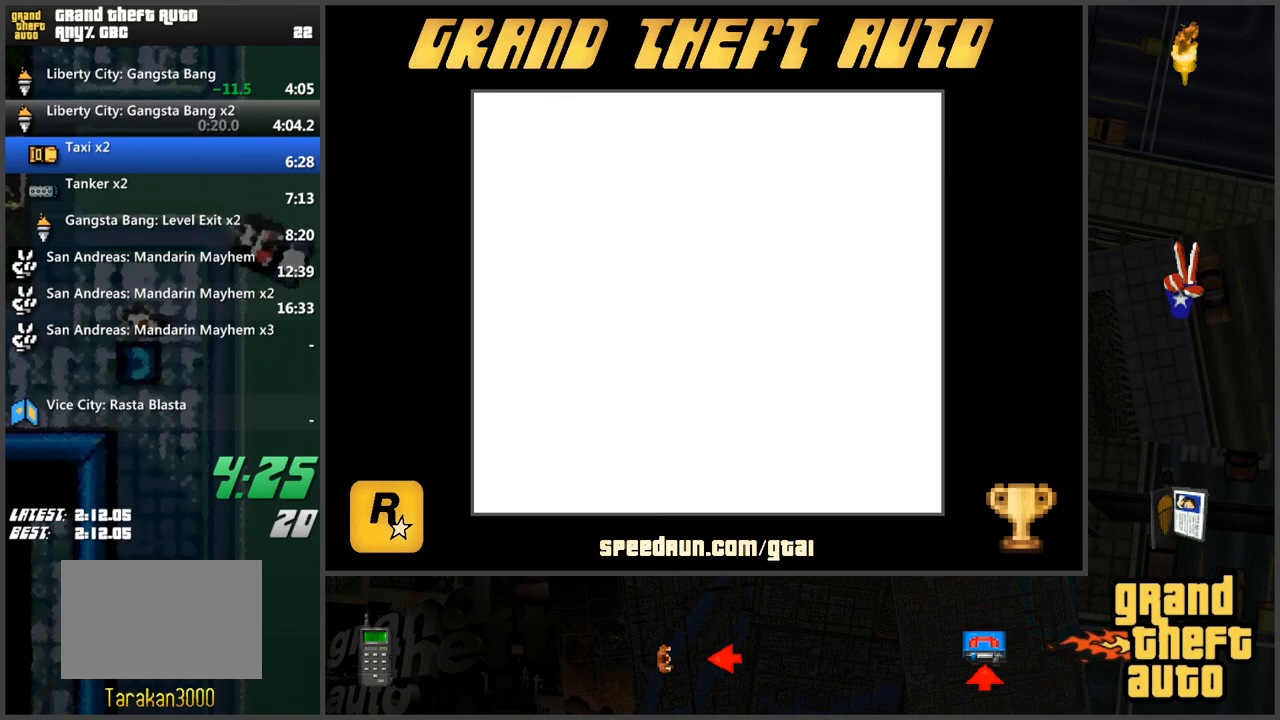
{"keys": ["d", "w"], "events": [[267, "d", "down"]]}
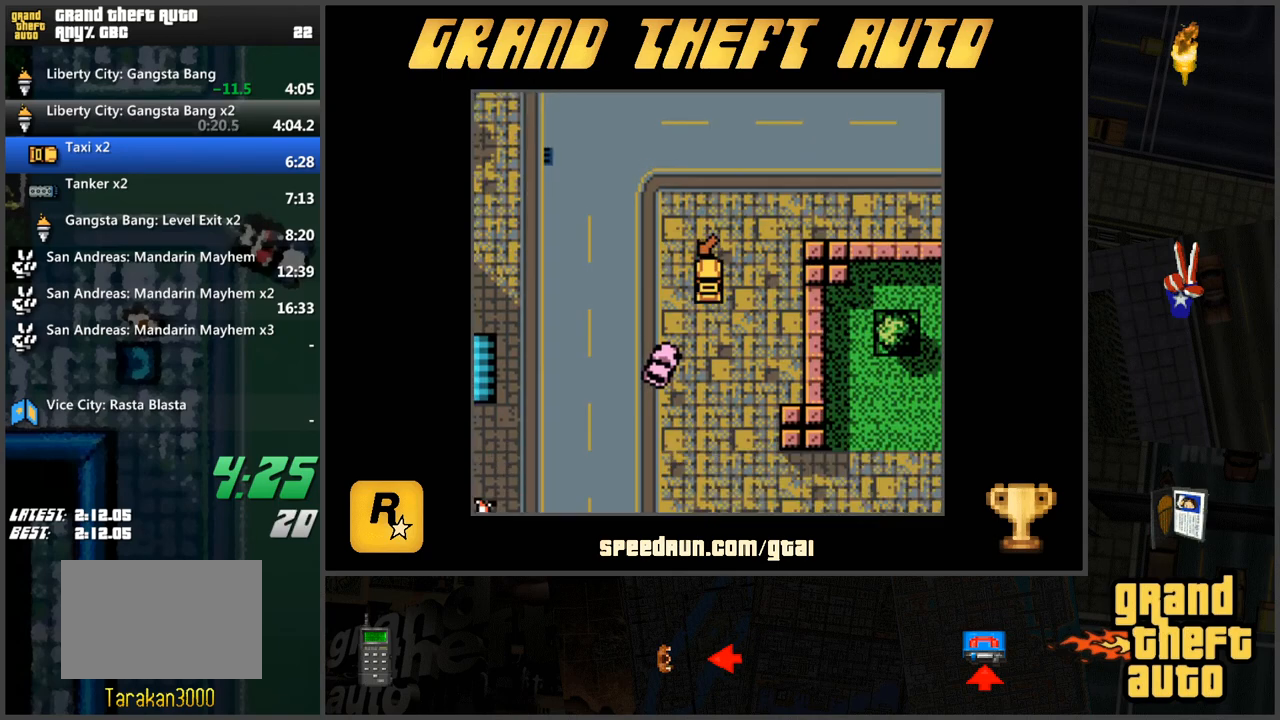
{"keys": ["d", "w"], "events": []}